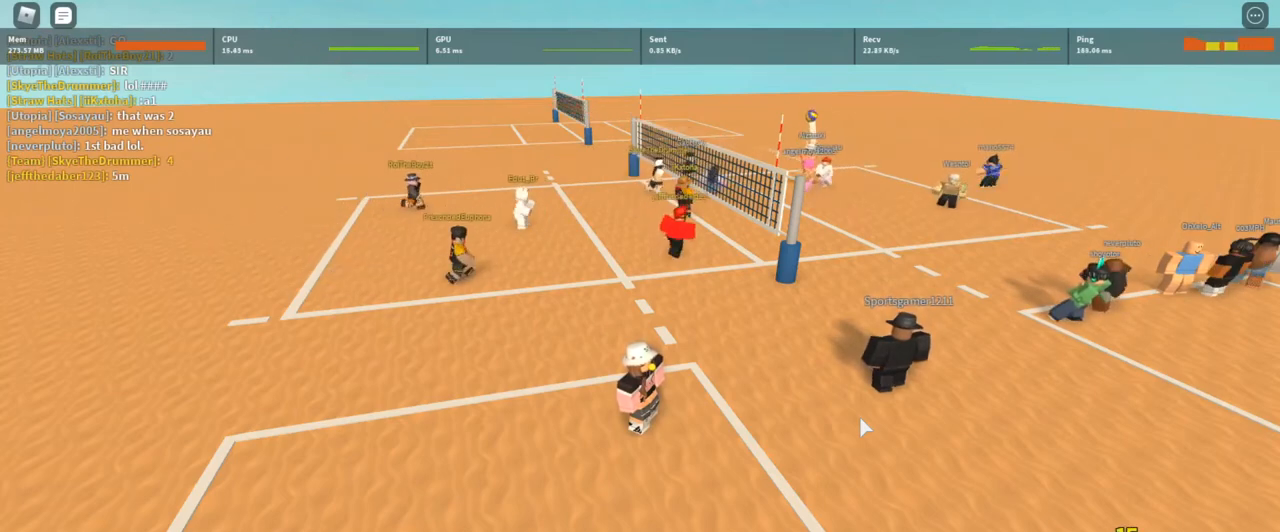
Gameplay with keyboard and mouse; each line is a JSON object with the keys and mouse buttons held at the frame after it. "events" lists presses ("down") and releases ("up") of "1", "2", "3", "4", "5", "a", "alt", "c", "caps_lock", "ctrl", "d", "e", "f", "g", "q", "r", "s", "shift", "space", "t", "tab", "v", "w", "x", "z", "mouse_left", "mouse_wheel" and "mouse_right" between this image and that frame as [ms after this image, input, new state], when the widget could be followed in between. "mouse_left", "mouse_wheel", "mouse_right" = the "left", "wheel", "right" buttons of the "mouse" list. No other keys are recorded. "wheel" means that the mouse wheel is clicked or scrolled. Not read: mouse_move.
{"keys": [], "mouse": [], "events": [[267, "mouse_right", "down"], [500, "mouse_right", "up"]]}
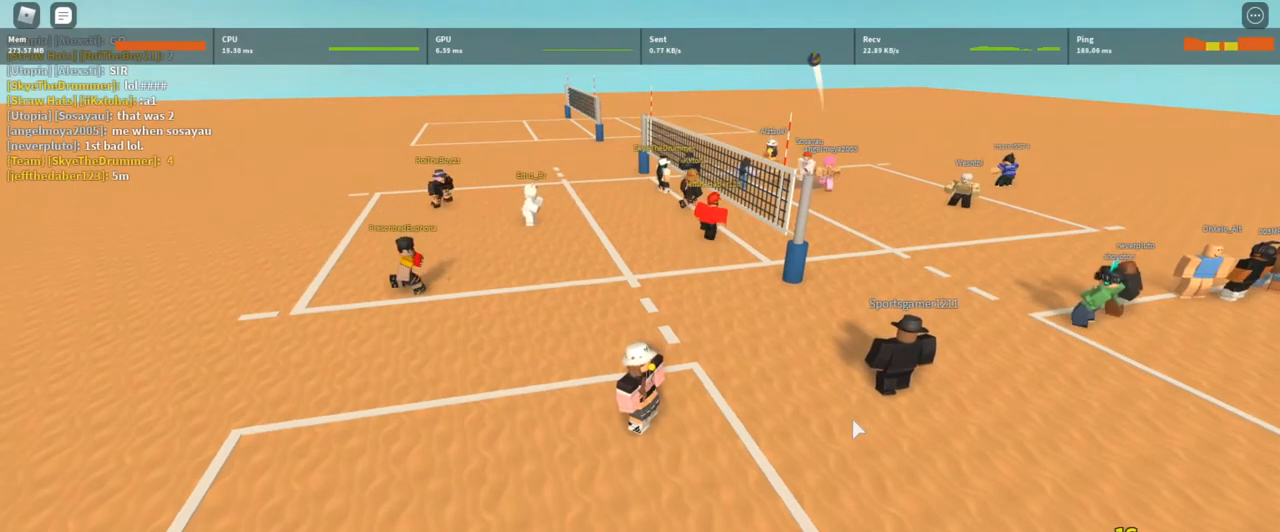
{"keys": ["s"], "mouse": [], "events": [[67, "d", "down"], [133, "d", "up"], [300, "s", "down"]]}
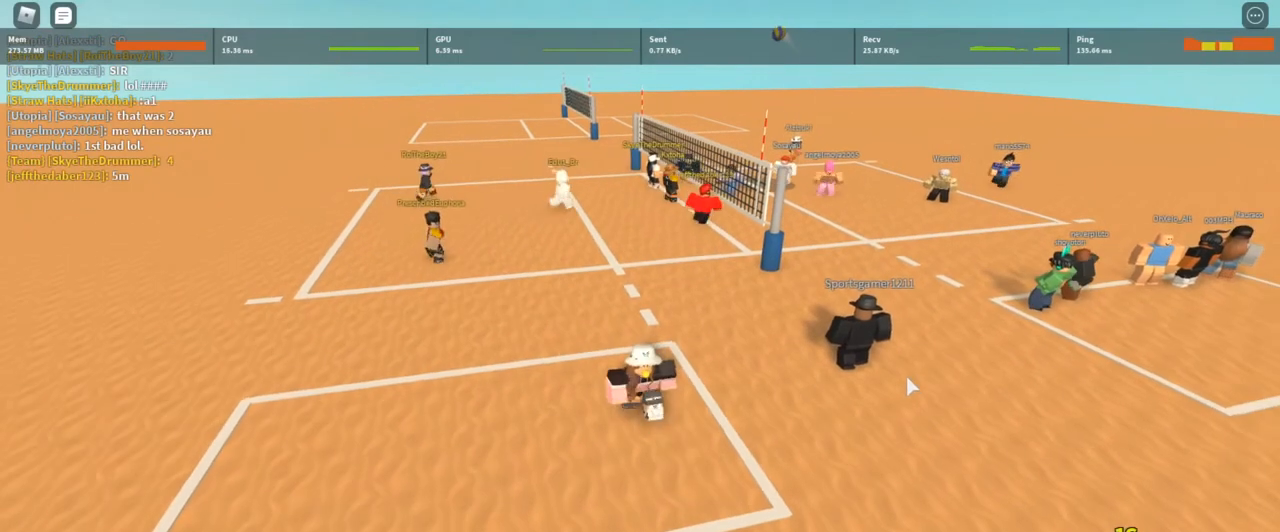
{"keys": [], "mouse": [], "events": [[33, "s", "up"], [300, "w", "down"], [500, "w", "up"]]}
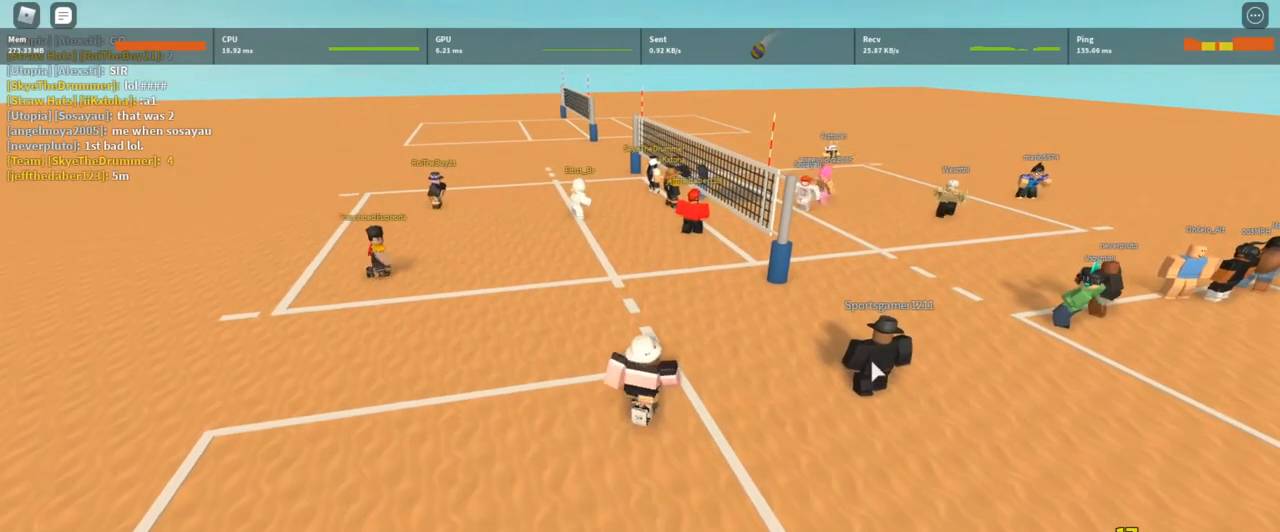
{"keys": [], "mouse": [], "events": []}
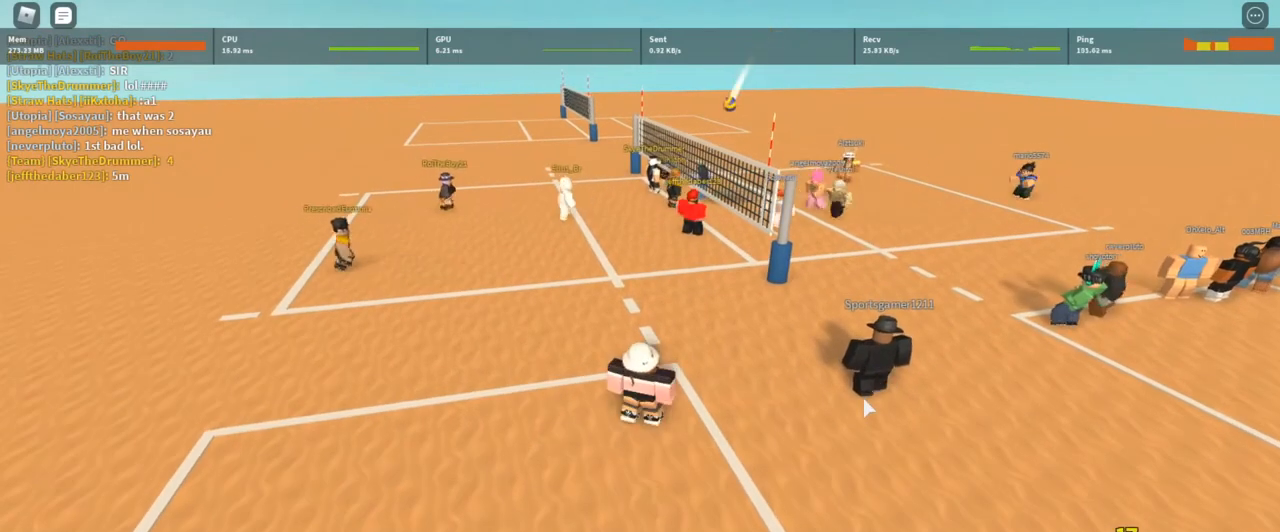
{"keys": [], "mouse": [], "events": []}
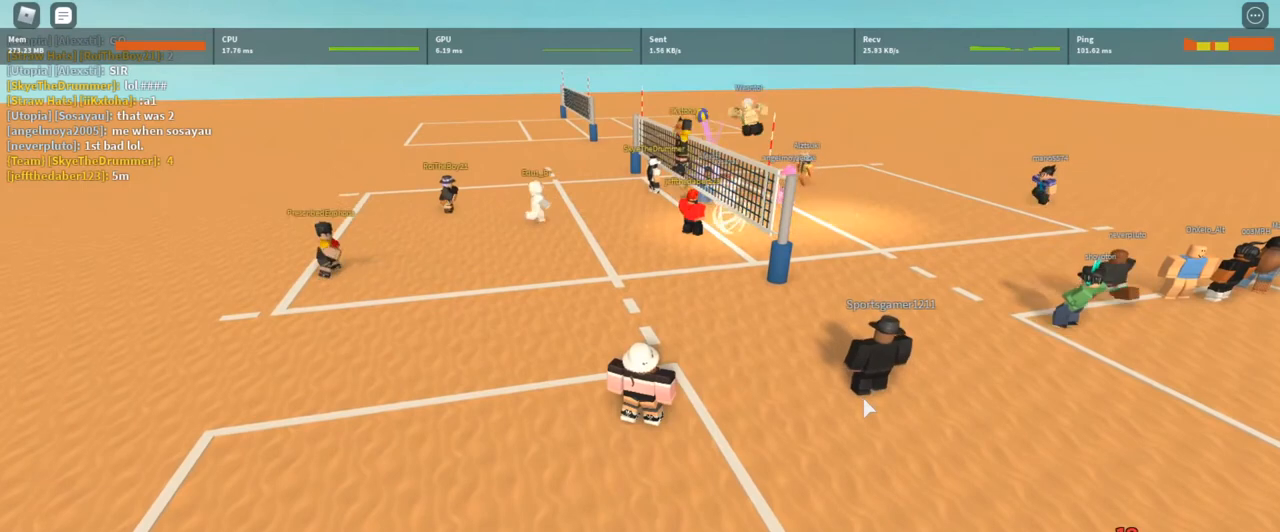
{"keys": [], "mouse": [], "events": []}
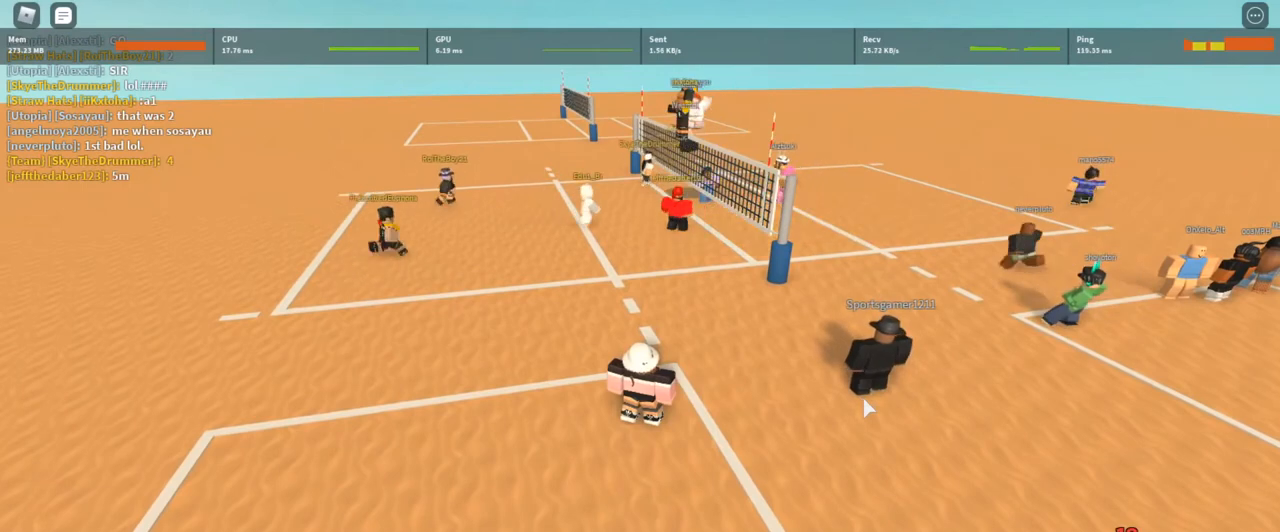
{"keys": [], "mouse": [], "events": []}
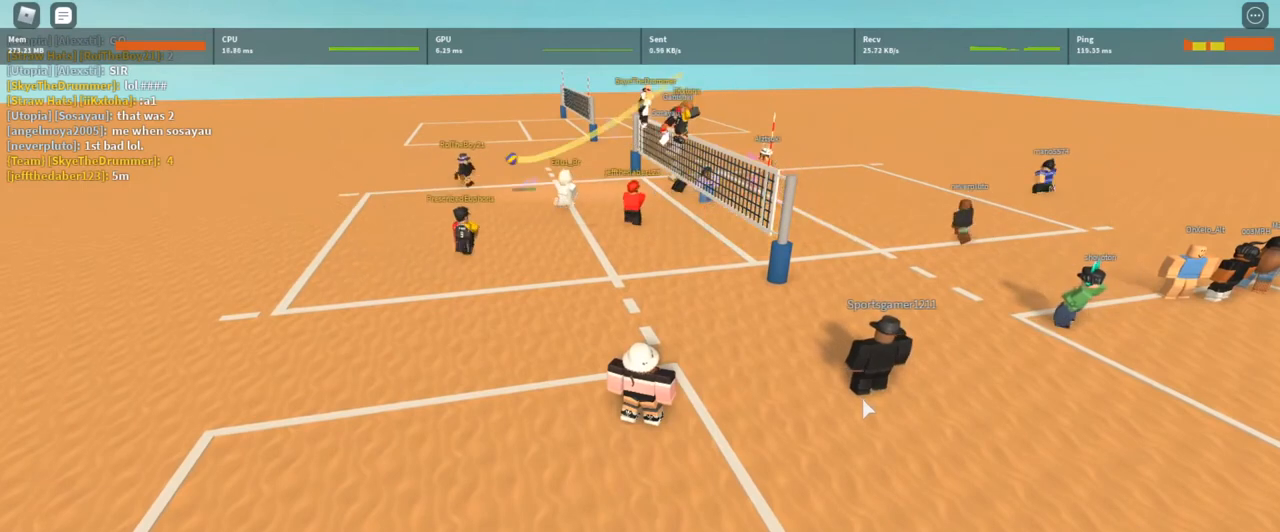
{"keys": [], "mouse": [], "events": []}
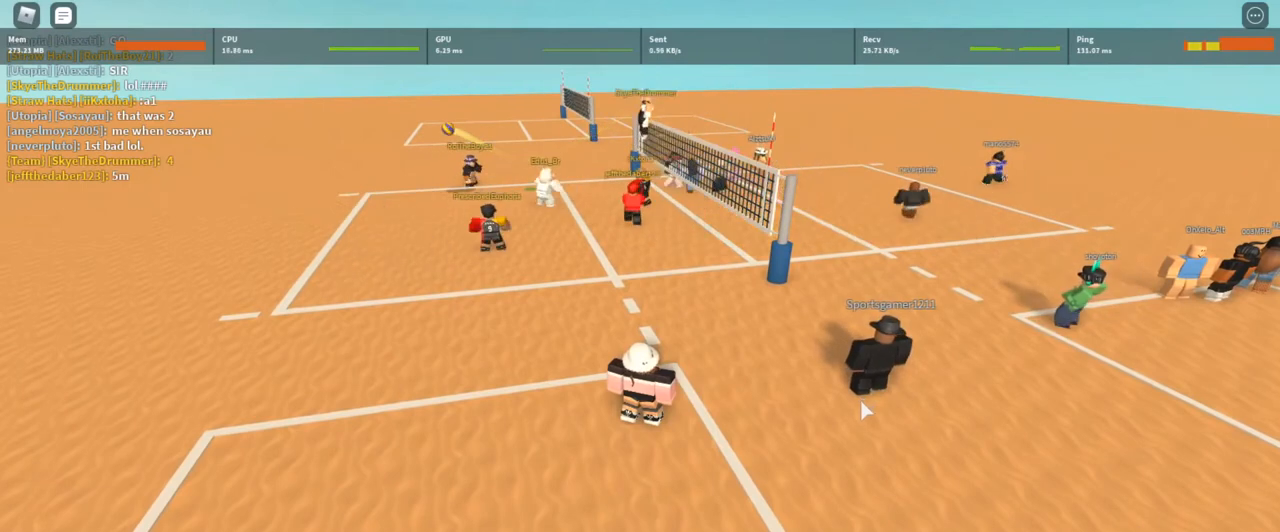
{"keys": [], "mouse": [], "events": []}
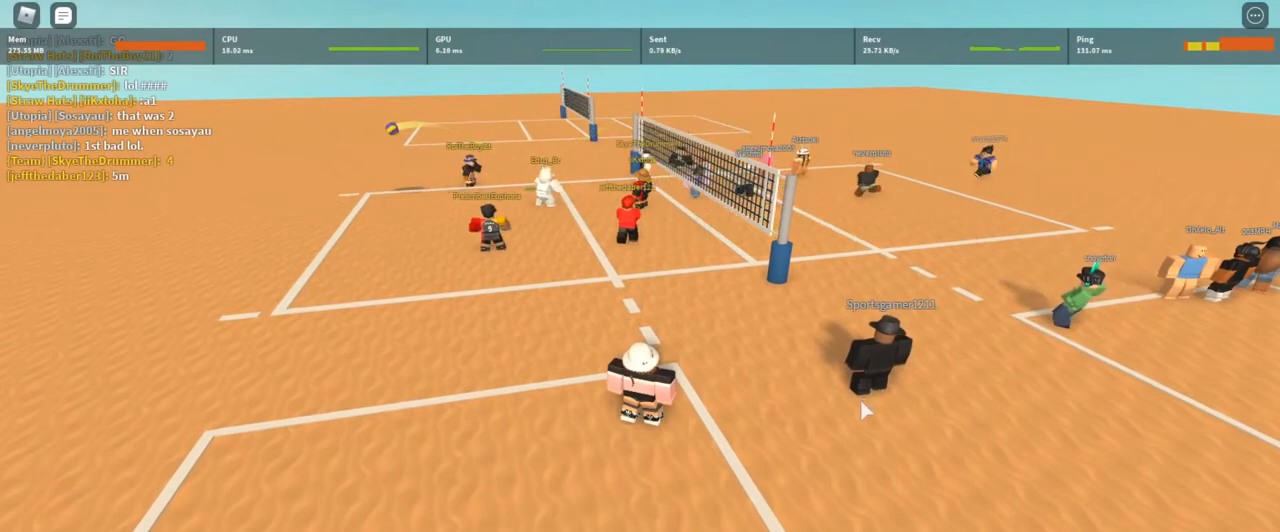
{"keys": [], "mouse": [], "events": []}
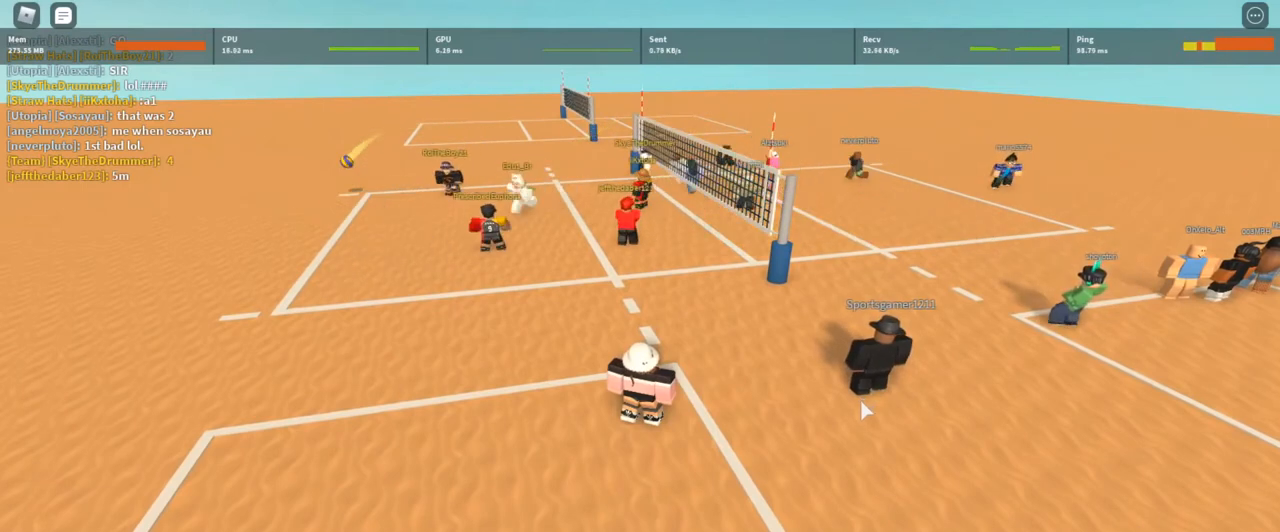
{"keys": [], "mouse": [], "events": []}
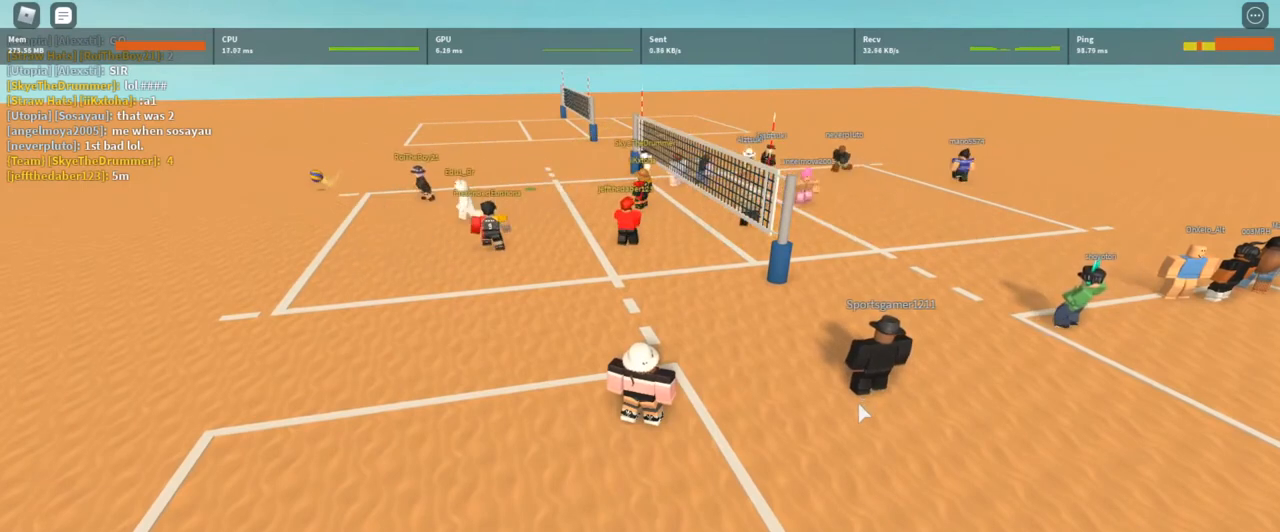
{"keys": [], "mouse": ["right"], "events": [[200, "mouse_right", "down"]]}
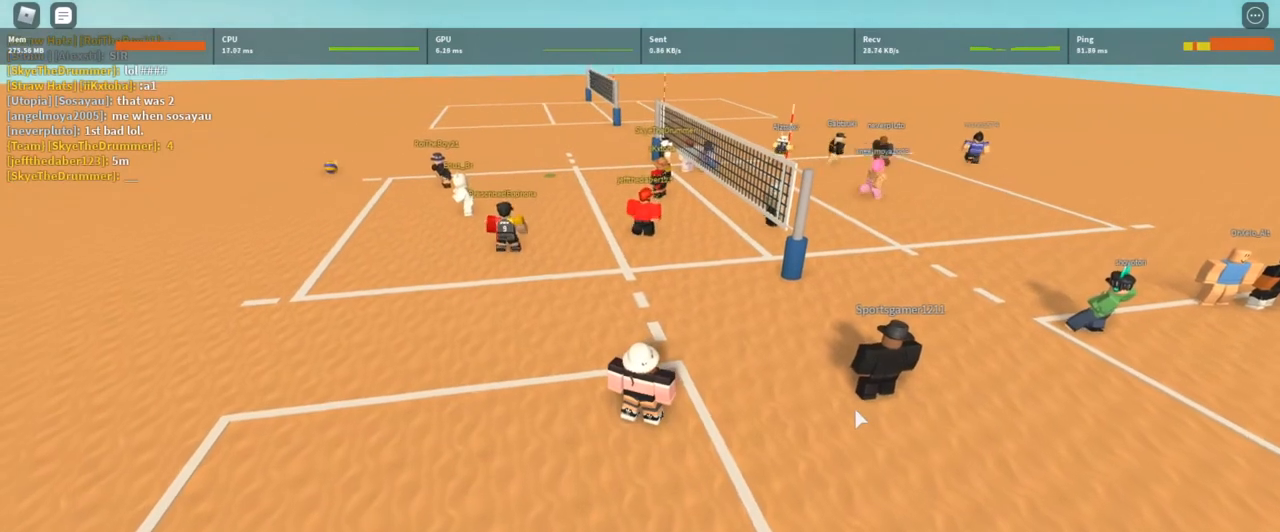
{"keys": [], "mouse": [], "events": [[367, "mouse_right", "up"]]}
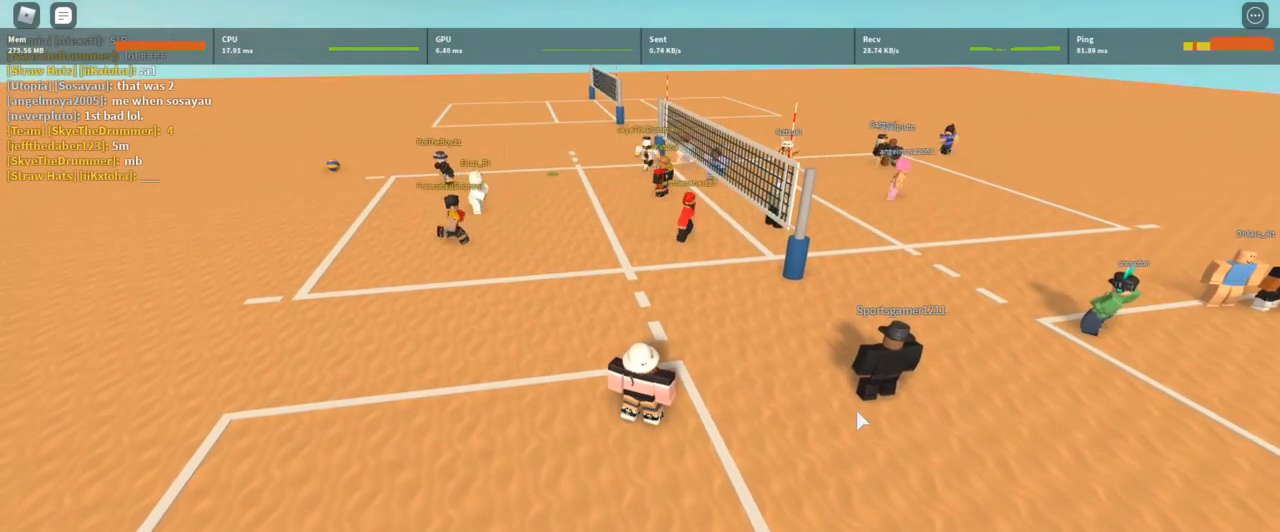
{"keys": [], "mouse": [], "events": []}
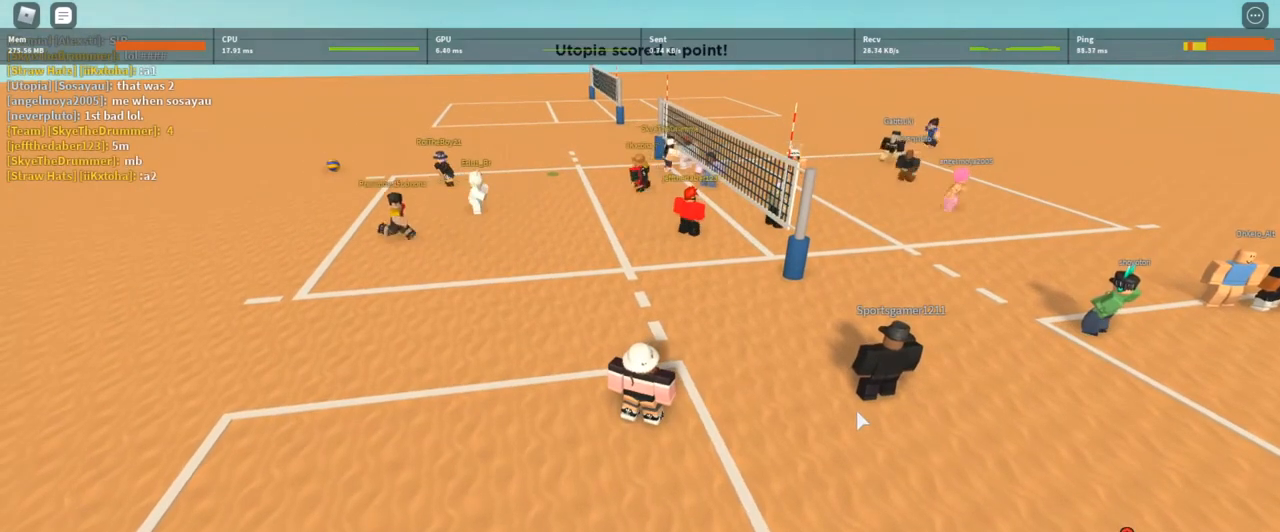
{"keys": [], "mouse": [], "events": []}
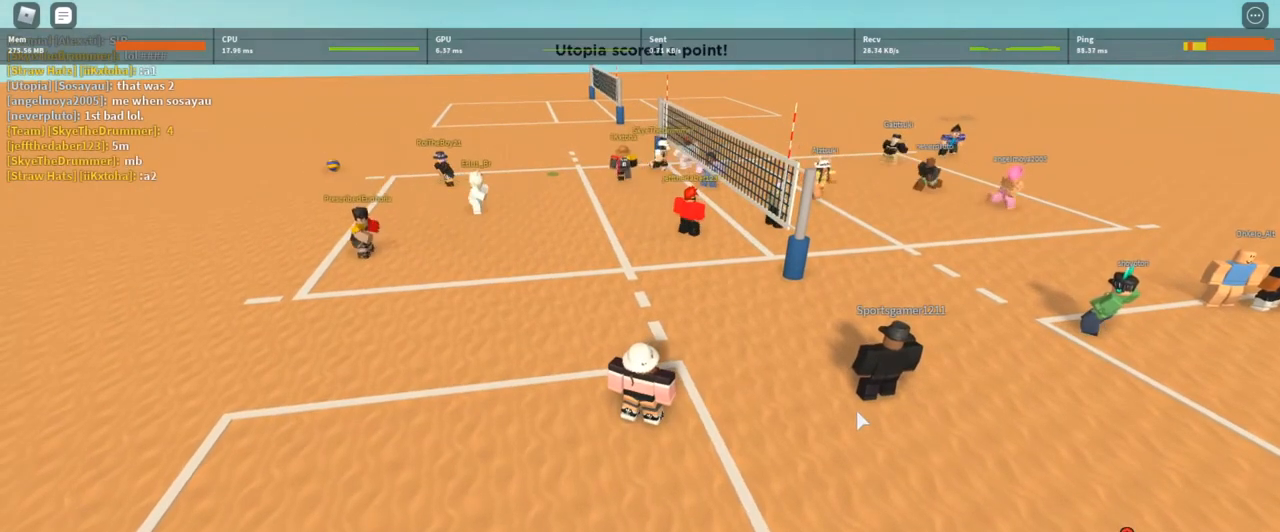
{"keys": [], "mouse": [], "events": []}
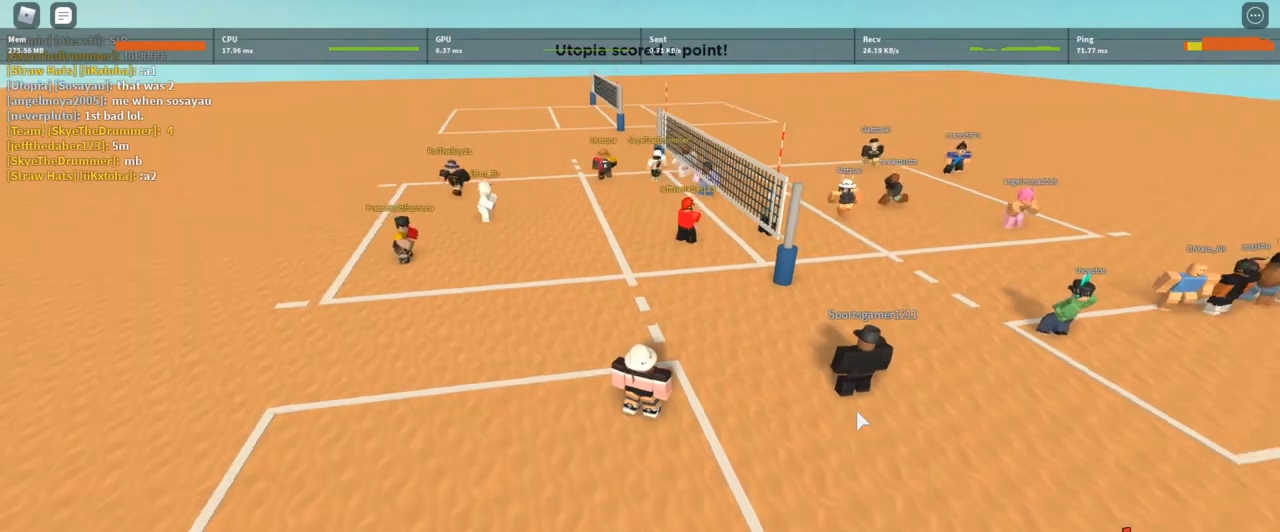
{"keys": ["s"], "mouse": [], "events": [[200, "s", "down"]]}
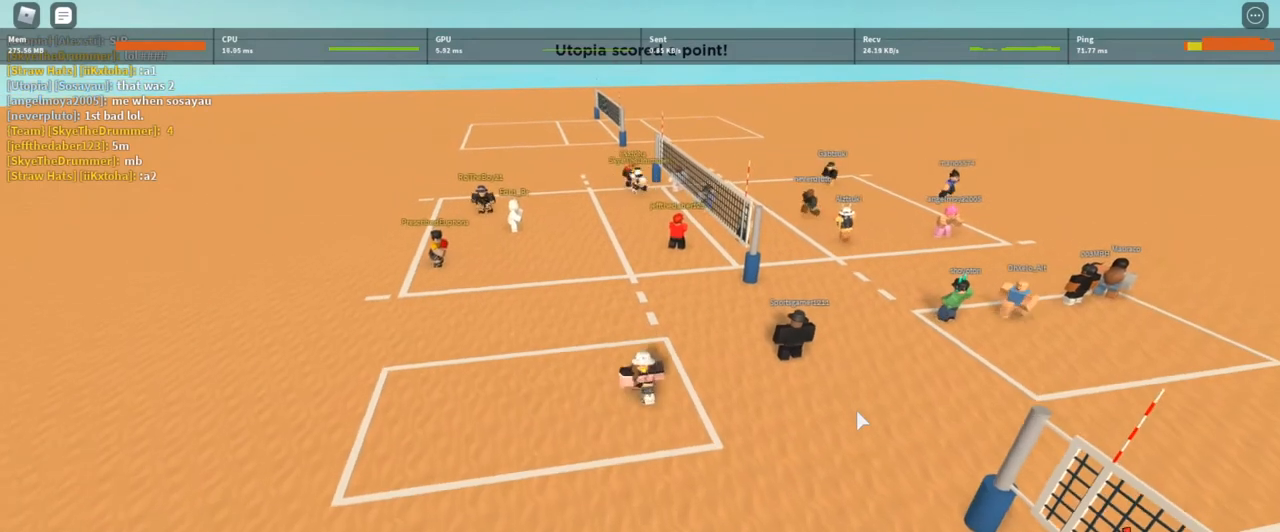
{"keys": [], "mouse": [], "events": [[167, "s", "up"]]}
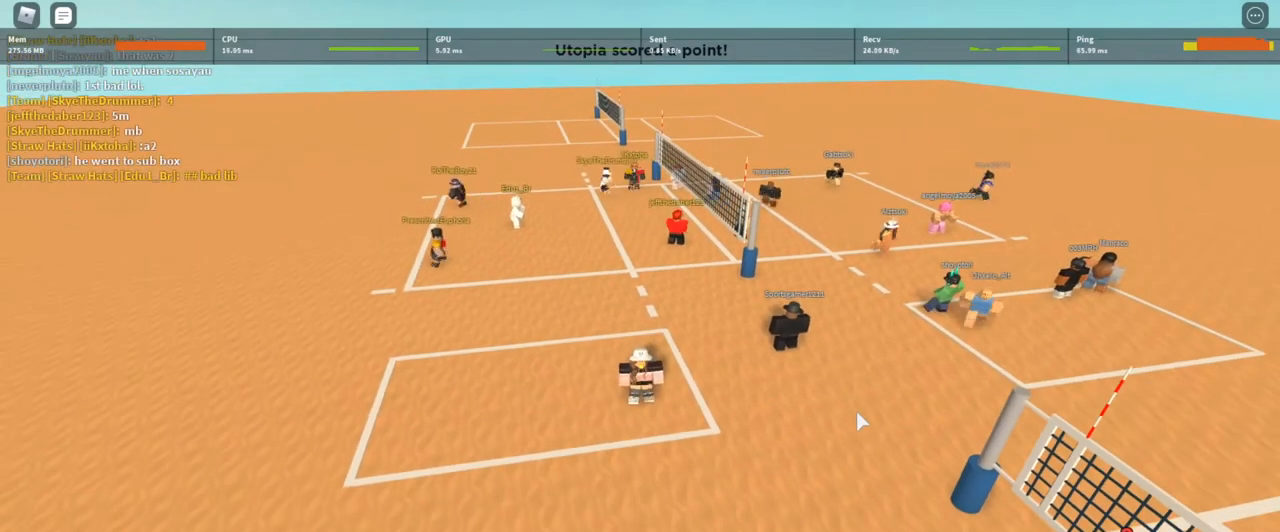
{"keys": [], "mouse": [], "events": []}
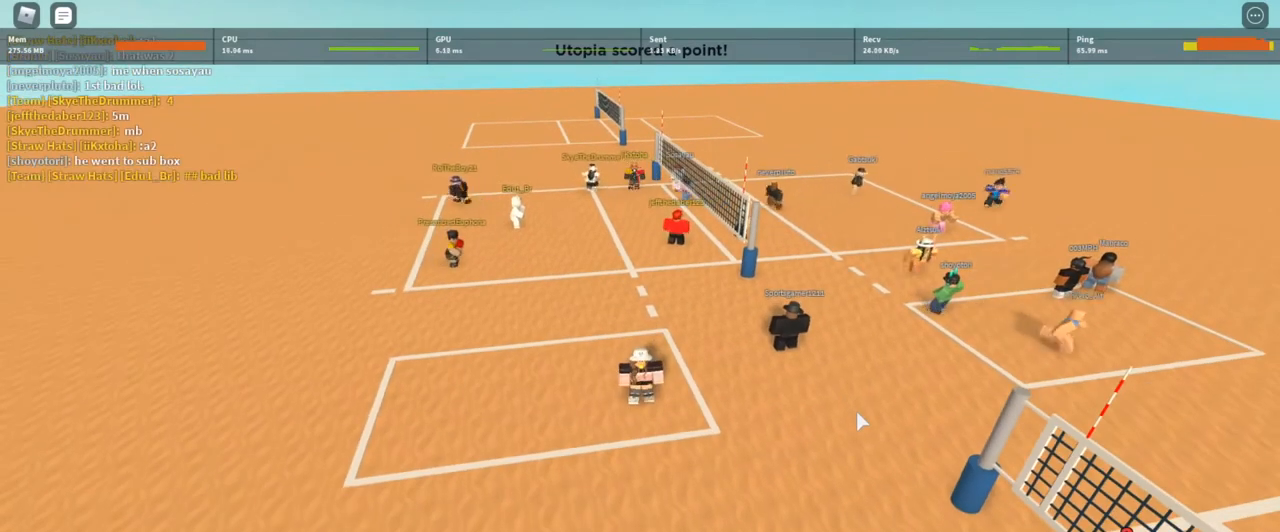
{"keys": [], "mouse": [], "events": []}
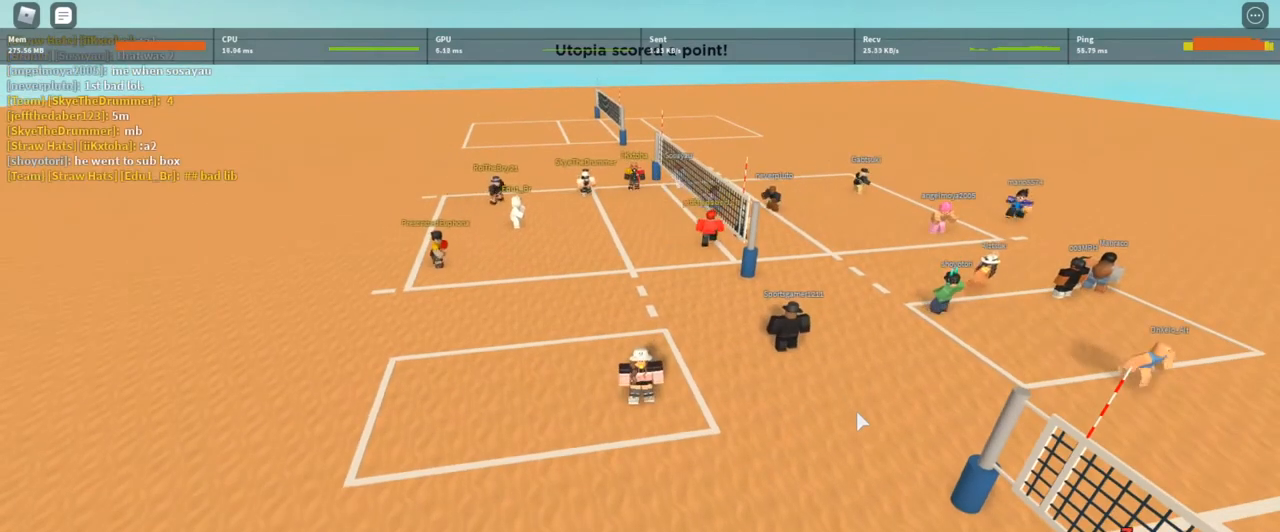
{"keys": [], "mouse": [], "events": []}
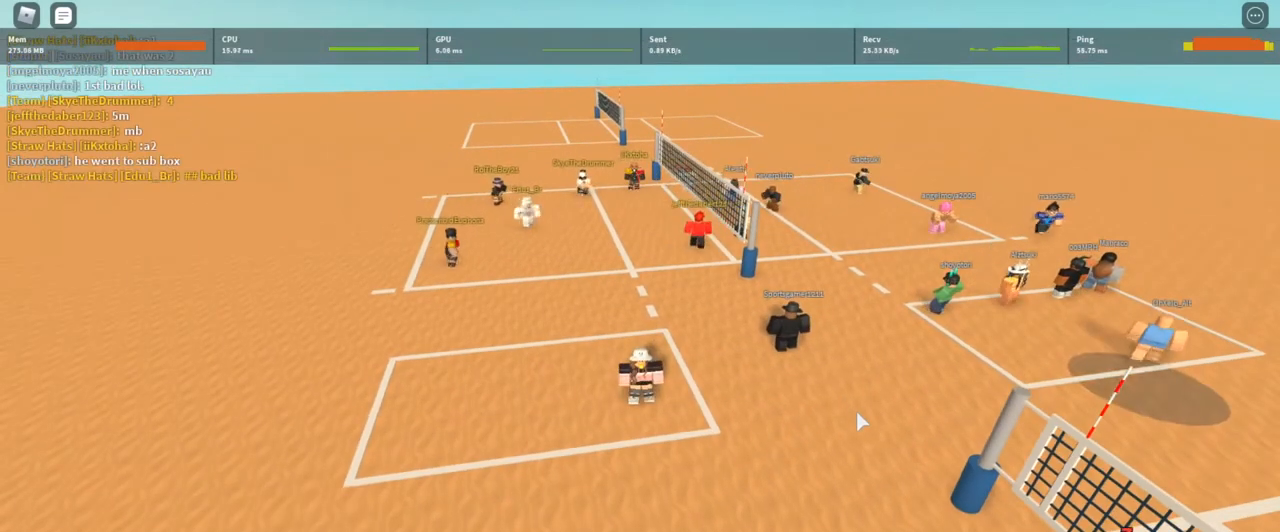
{"keys": [], "mouse": [], "events": []}